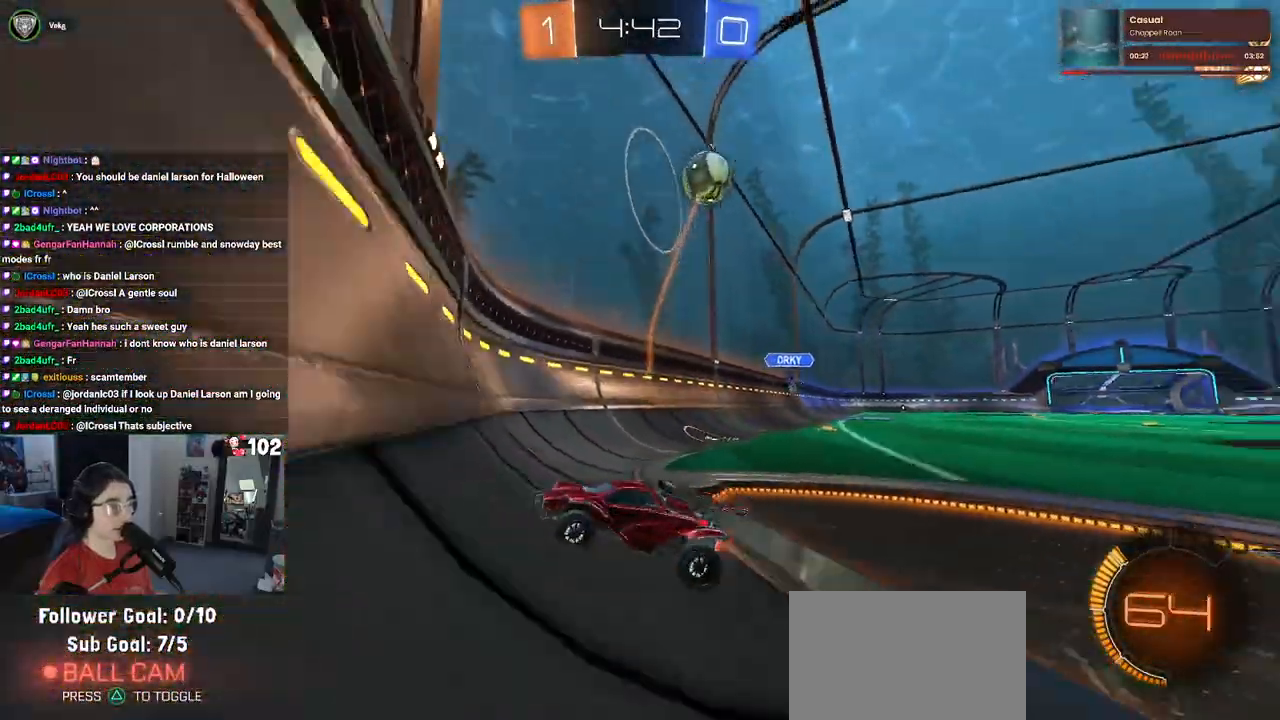
Gameplay with a controller (PlayStation layout); each line is a JSON object with the inputs held at the frame after it. "events" lists button and stick changes between this image and that frame as [ms after this image, input, new state], when the widget could be followed in between.
{"buttons": ["R2"], "left_stick": "center", "right_stick": "center", "events": [[217, "left_stick", "center"]]}
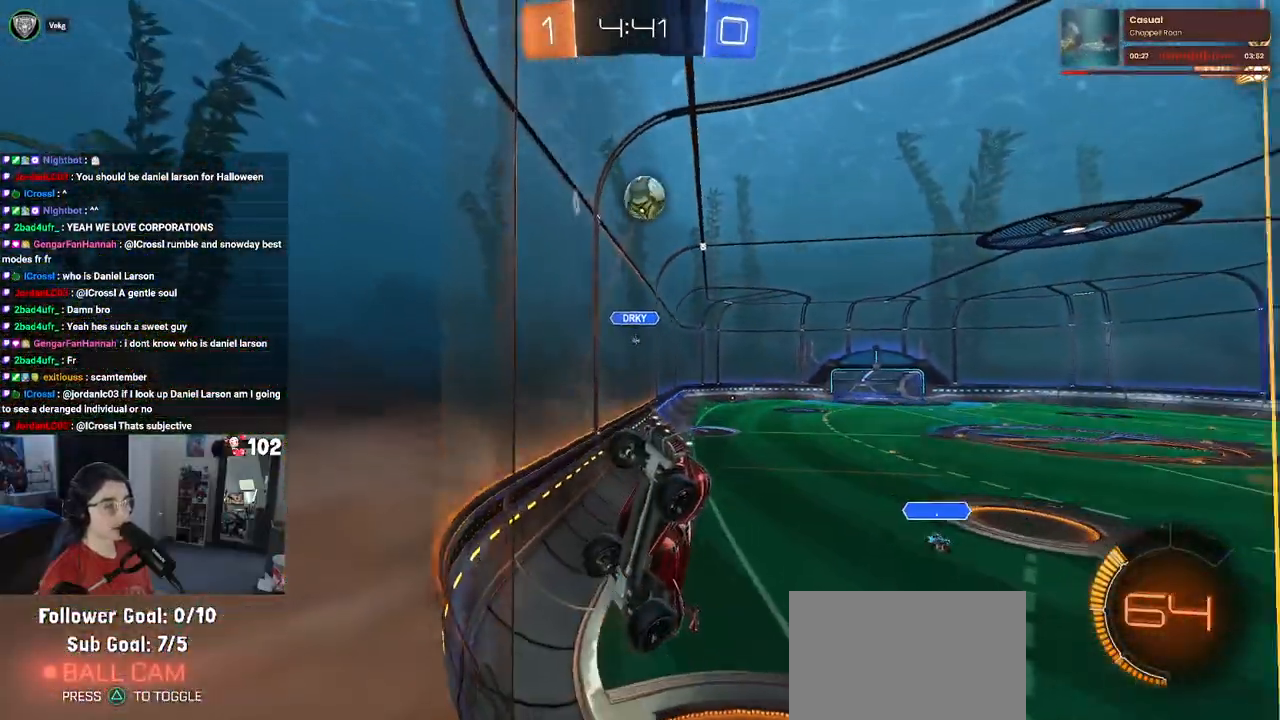
{"buttons": ["R2"], "left_stick": "left", "right_stick": "center", "events": [[133, "left_stick", "left"], [283, "SQUARE", "down"], [433, "SQUARE", "up"]]}
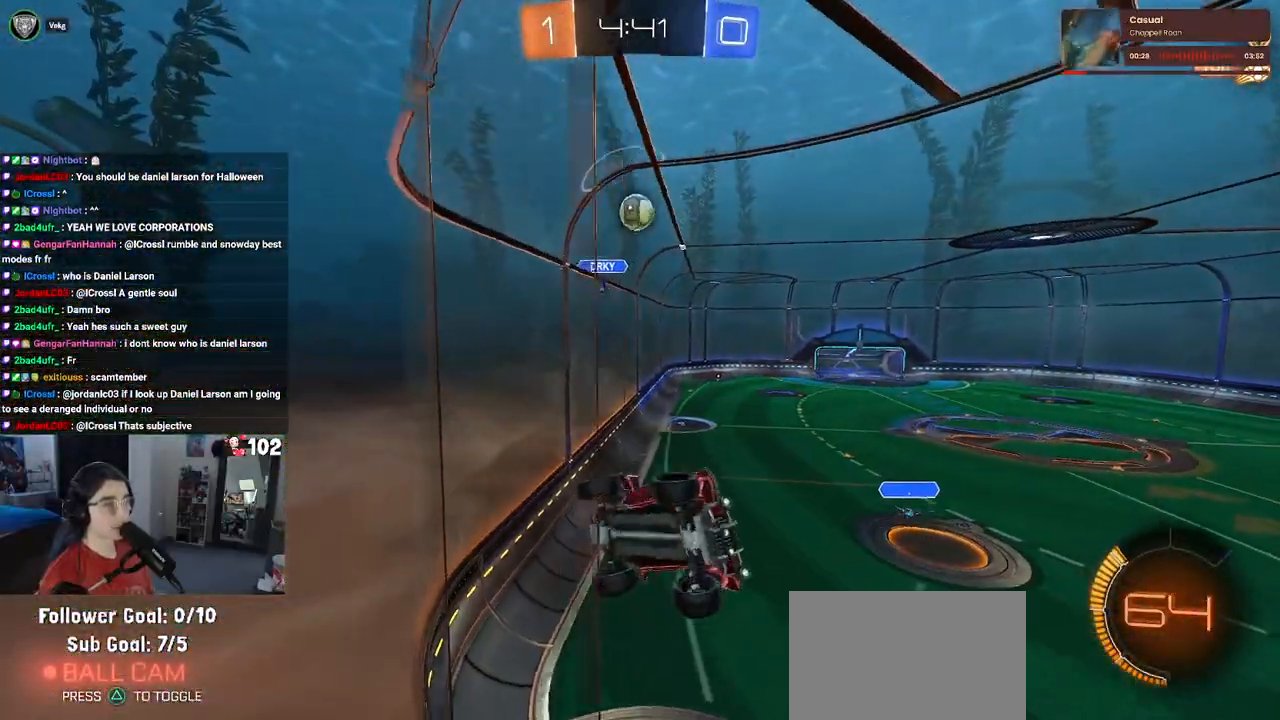
{"buttons": ["R2"], "left_stick": "left", "right_stick": "center", "events": [[183, "left_stick", "center"], [433, "left_stick", "left"]]}
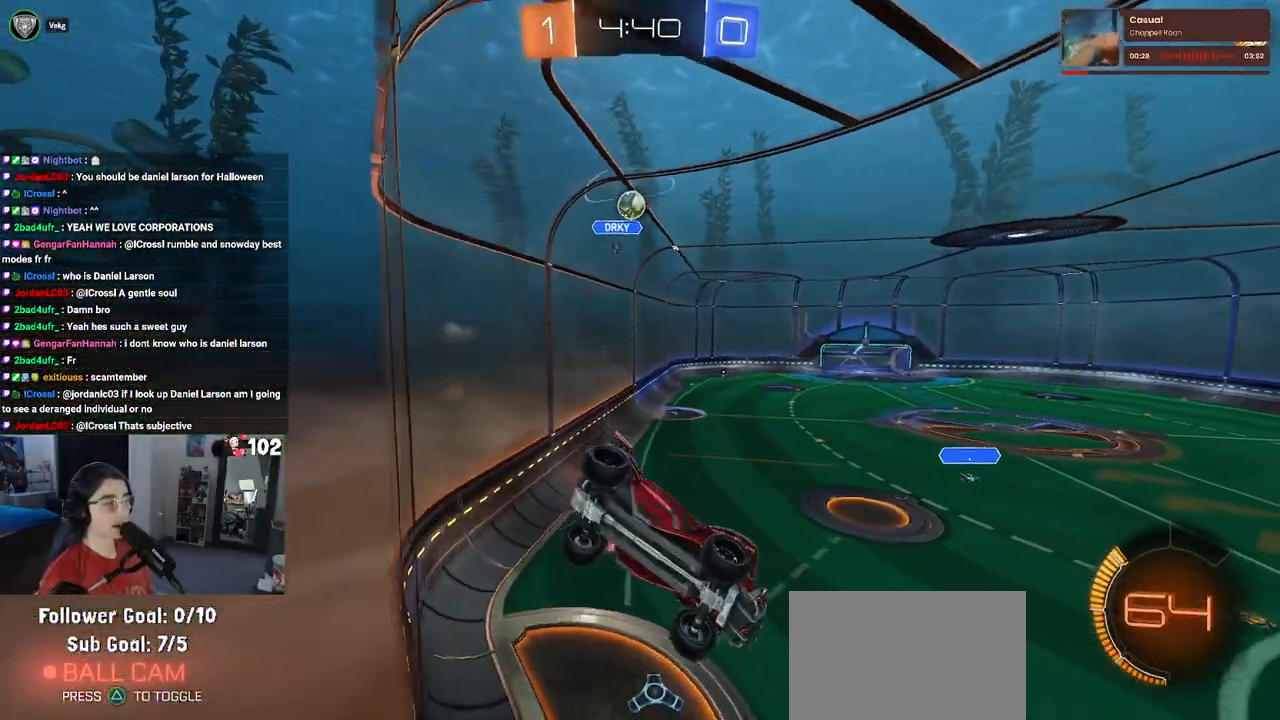
{"buttons": ["R2"], "left_stick": "left", "right_stick": "center", "events": [[33, "L2", "down"], [83, "R2", "up"], [150, "left_stick", "center"], [267, "R2", "down"], [267, "left_stick", "right"], [350, "left_stick", "center"], [367, "L2", "up"], [417, "left_stick", "left"]]}
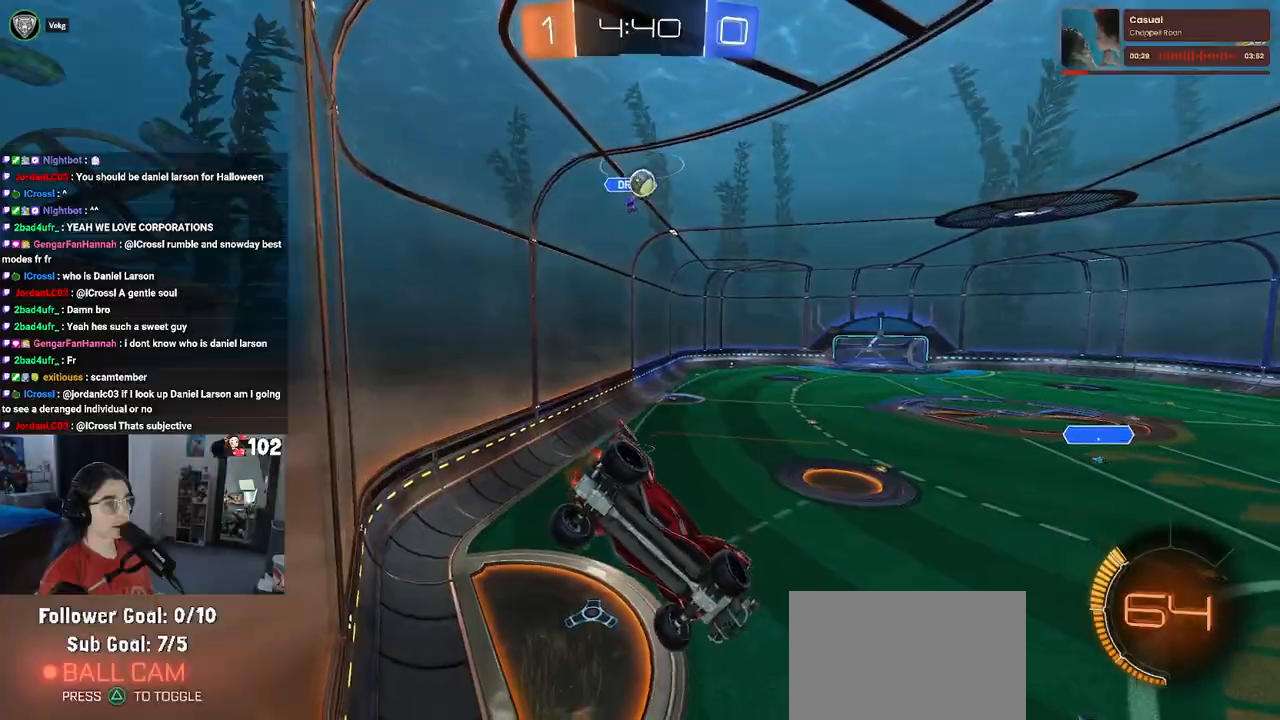
{"buttons": ["R2"], "left_stick": "left", "right_stick": "center", "events": [[33, "SQUARE", "down"], [183, "SQUARE", "up"]]}
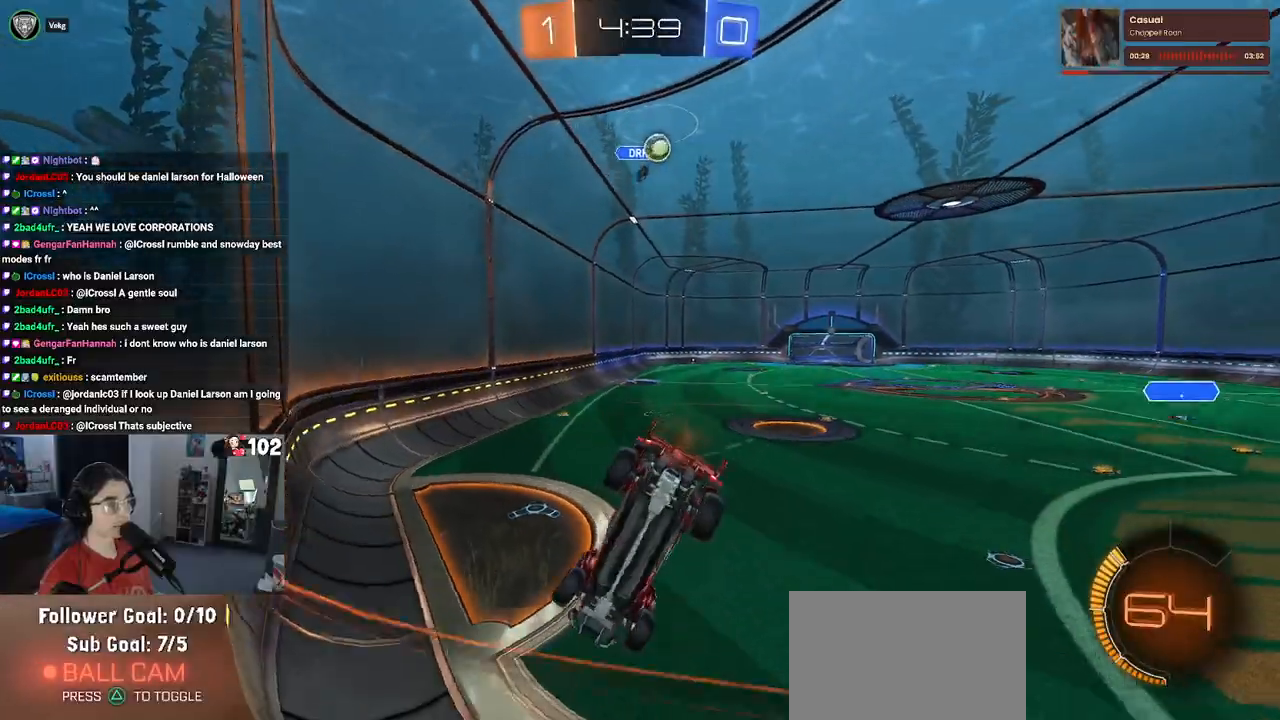
{"buttons": ["R2"], "left_stick": "down-right", "right_stick": "center", "events": [[117, "left_stick", "center"], [233, "left_stick", "down-right"], [283, "SQUARE", "down"], [450, "SQUARE", "up"]]}
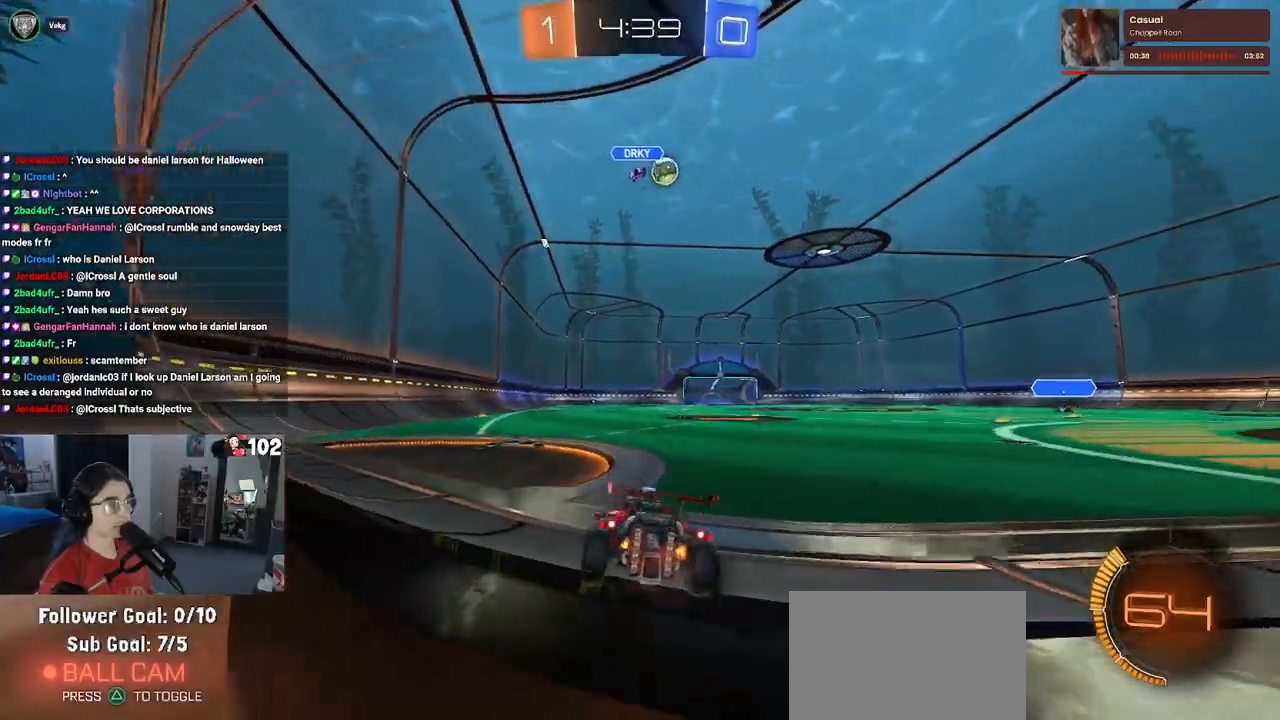
{"buttons": ["R1", "R2"], "left_stick": "down-right", "right_stick": "center", "events": [[200, "R1", "down"]]}
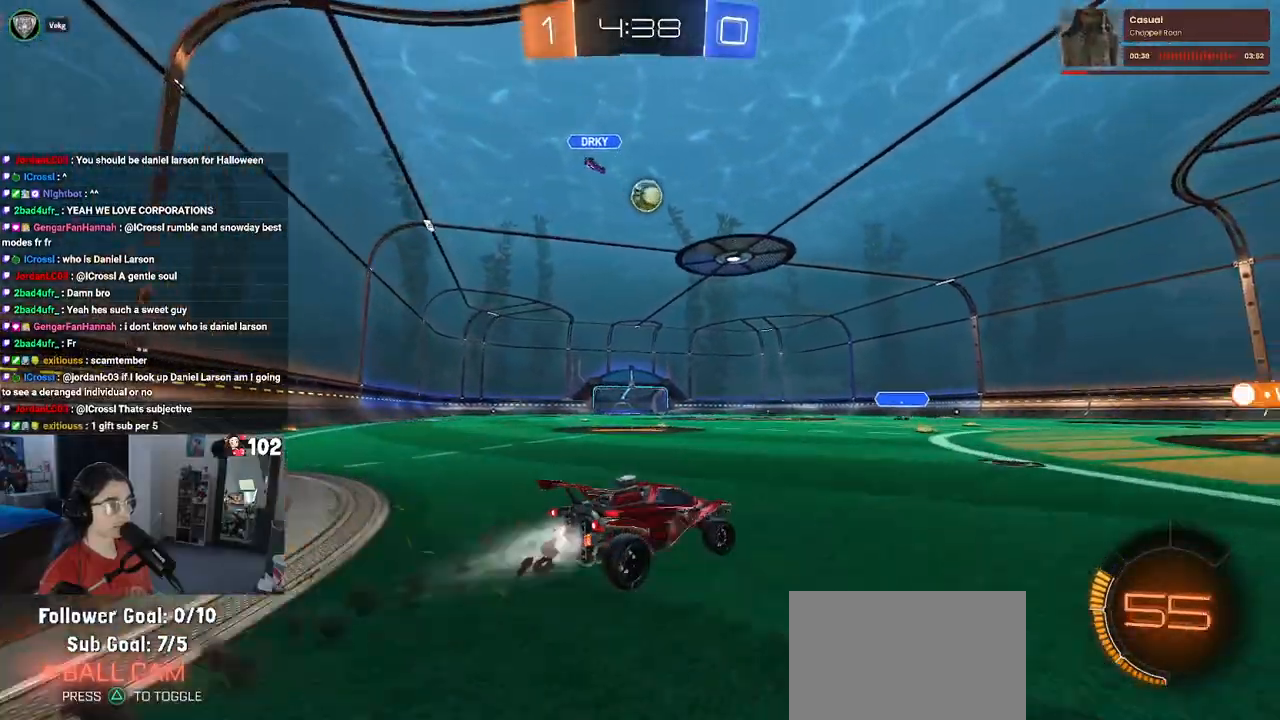
{"buttons": ["R2"], "left_stick": "left", "right_stick": "center", "events": [[83, "left_stick", "center"], [183, "left_stick", "left"], [333, "left_stick", "center"], [483, "R1", "up"], [483, "left_stick", "left"]]}
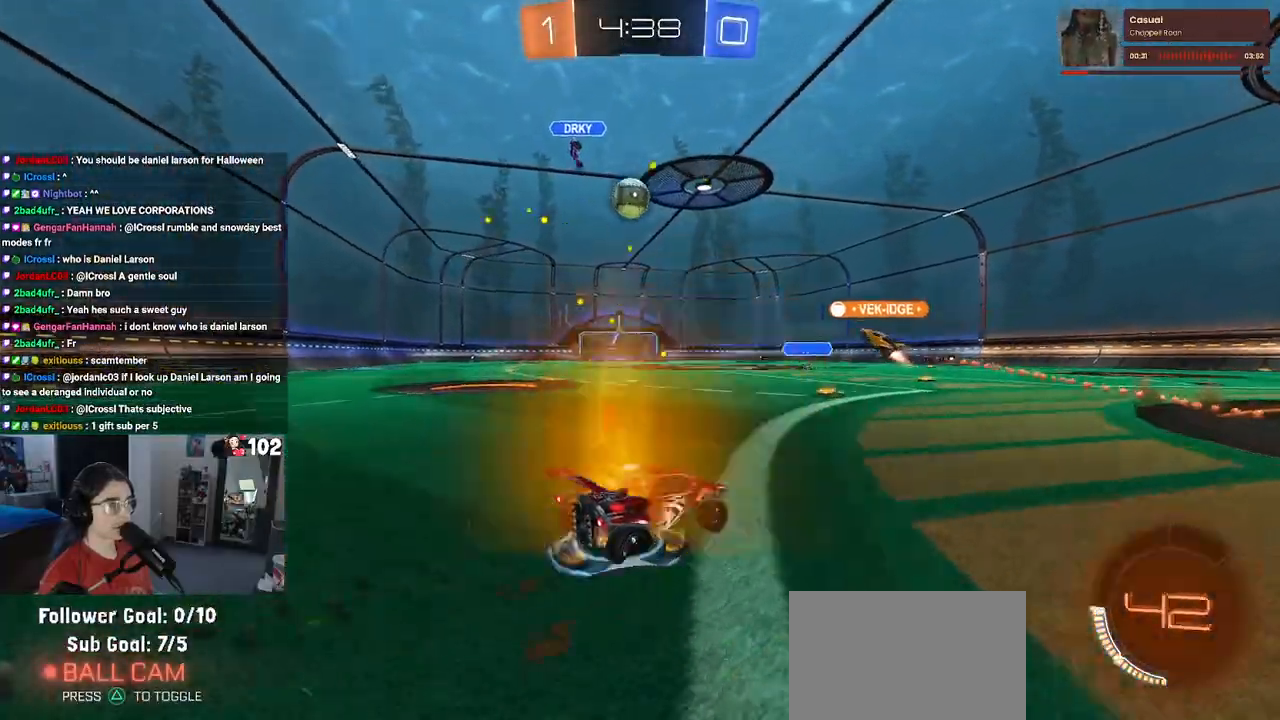
{"buttons": ["R2"], "left_stick": "right", "right_stick": "center", "events": [[350, "left_stick", "center"], [433, "left_stick", "right"]]}
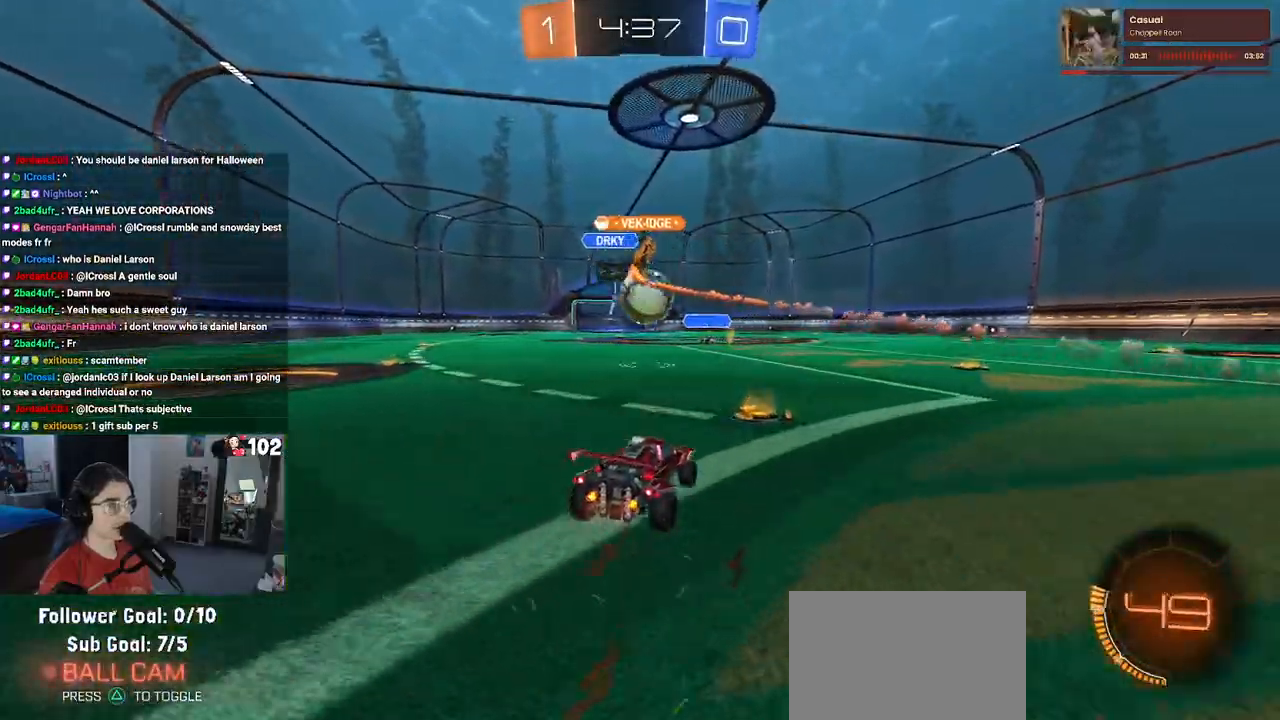
{"buttons": ["R2"], "left_stick": "right", "right_stick": "center", "events": [[233, "left_stick", "center"], [333, "left_stick", "left"], [400, "left_stick", "center"], [450, "left_stick", "right"]]}
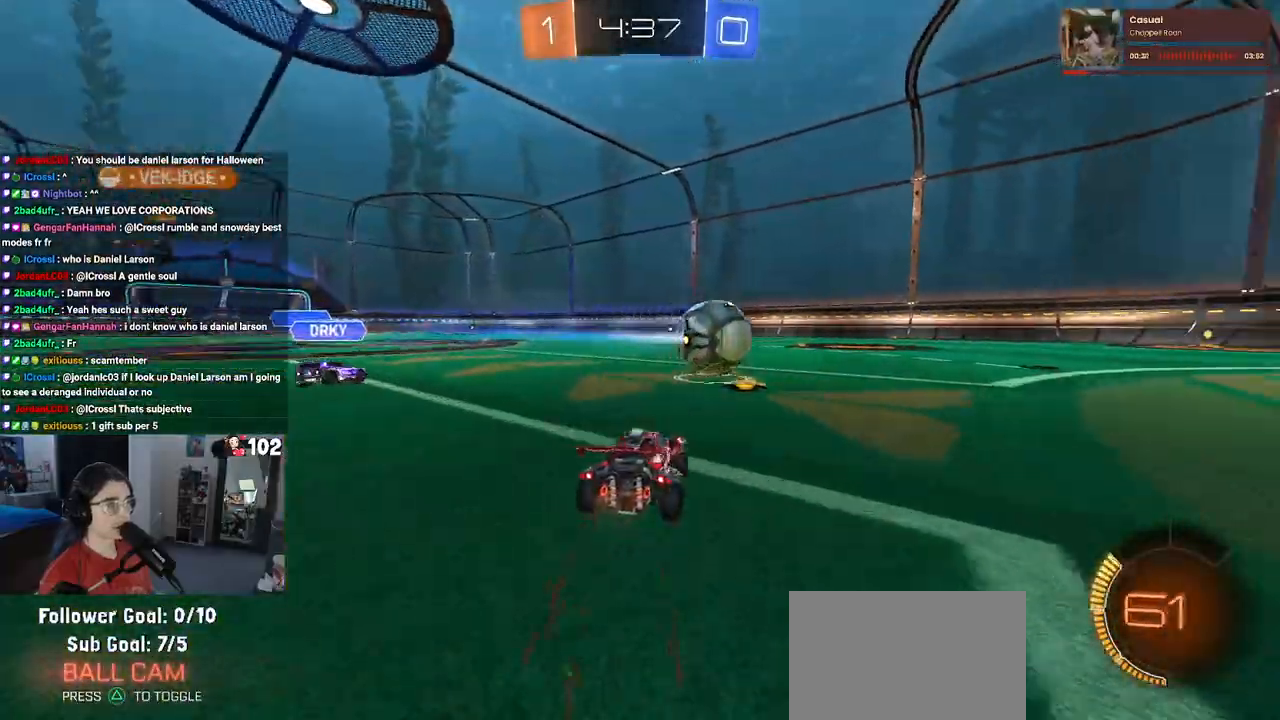
{"buttons": ["TRIANGLE", "R1", "R2"], "left_stick": "right", "right_stick": "center", "events": [[100, "R1", "down"], [483, "TRIANGLE", "down"]]}
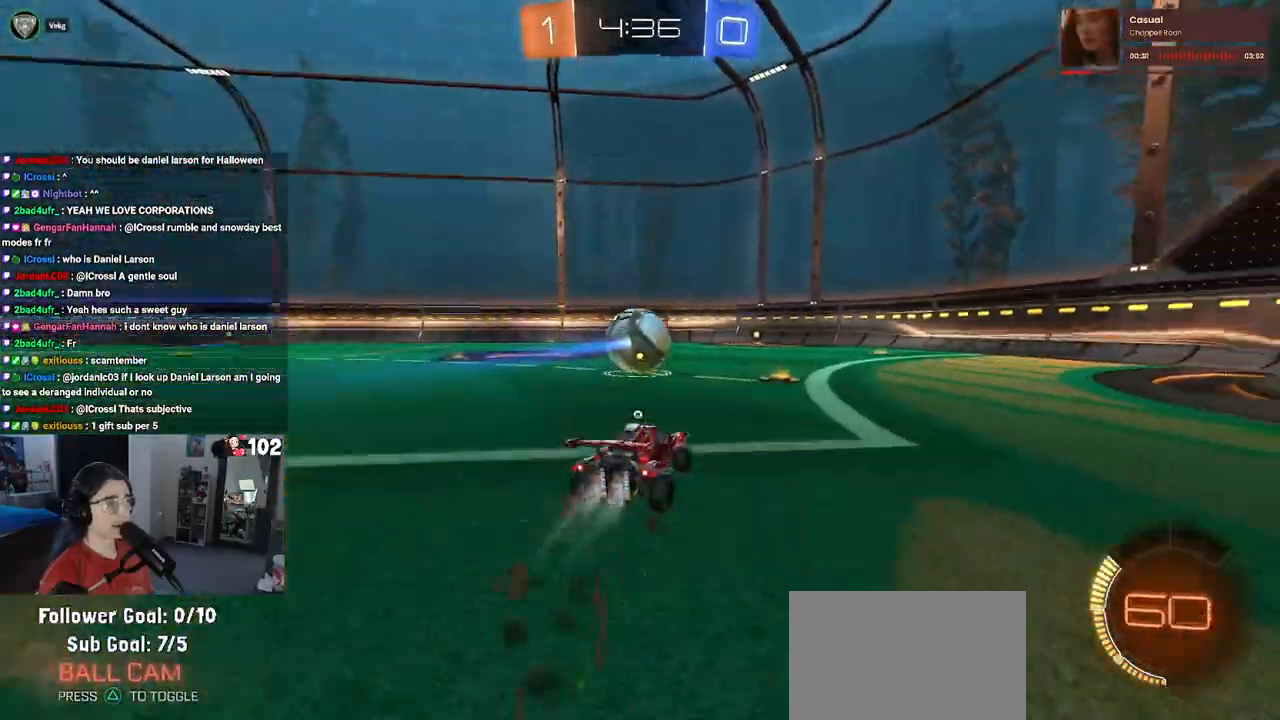
{"buttons": ["R2"], "left_stick": "center", "right_stick": "center", "events": [[33, "left_stick", "center"], [133, "TRIANGLE", "up"], [350, "R1", "up"], [383, "TRIANGLE", "down"], [500, "TRIANGLE", "up"]]}
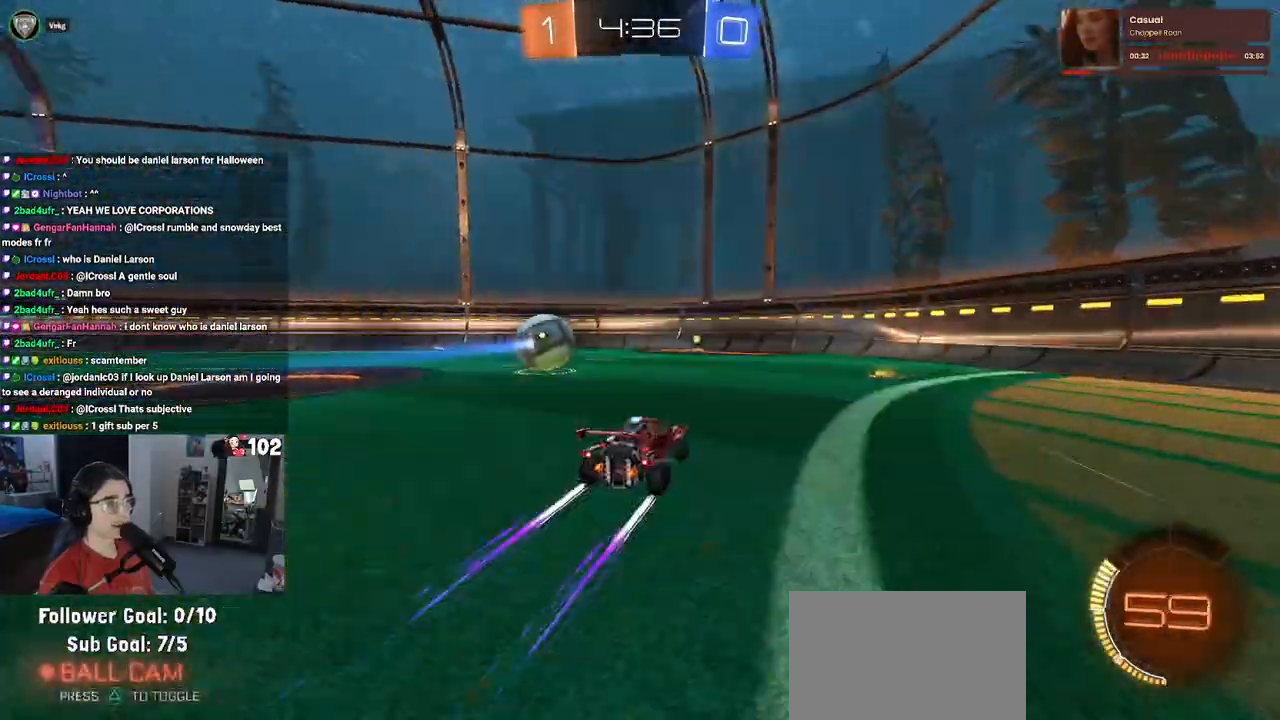
{"buttons": ["R2"], "left_stick": "left", "right_stick": "center", "events": [[67, "left_stick", "left"], [183, "left_stick", "center"], [417, "left_stick", "left"]]}
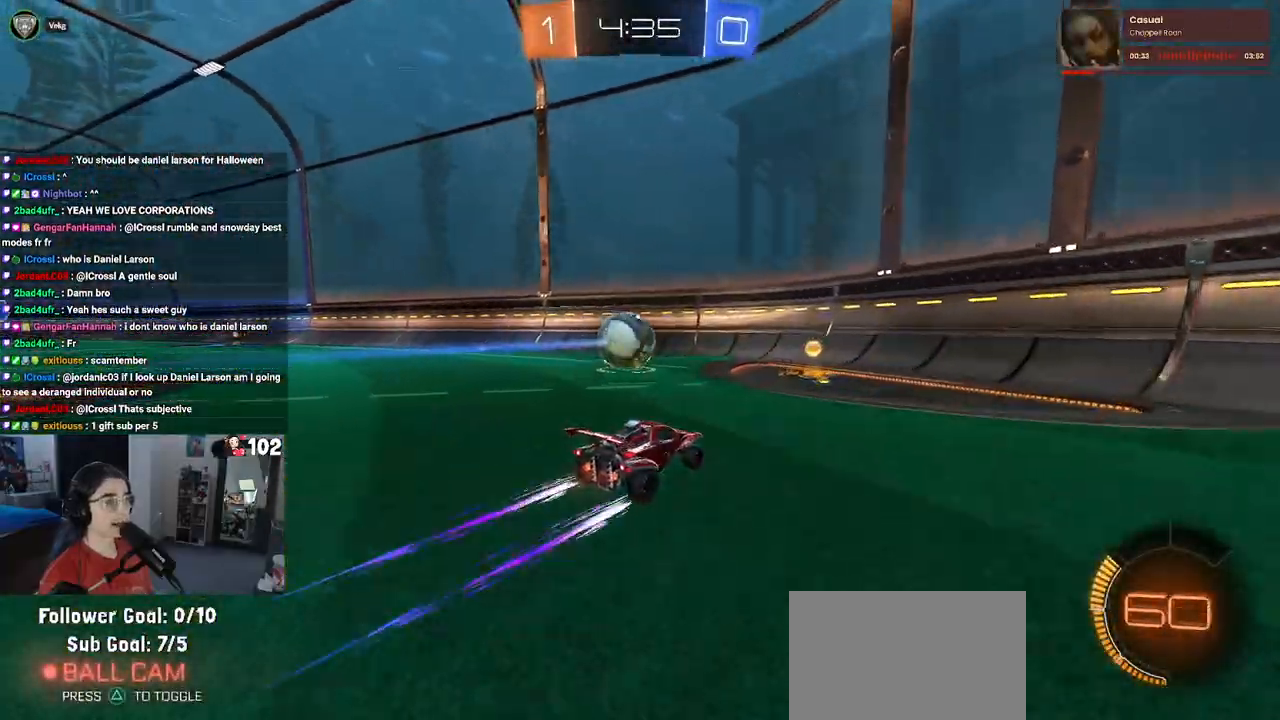
{"buttons": ["L2"], "left_stick": "center", "right_stick": "center", "events": [[67, "left_stick", "center"], [400, "L2", "down"], [433, "R2", "up"]]}
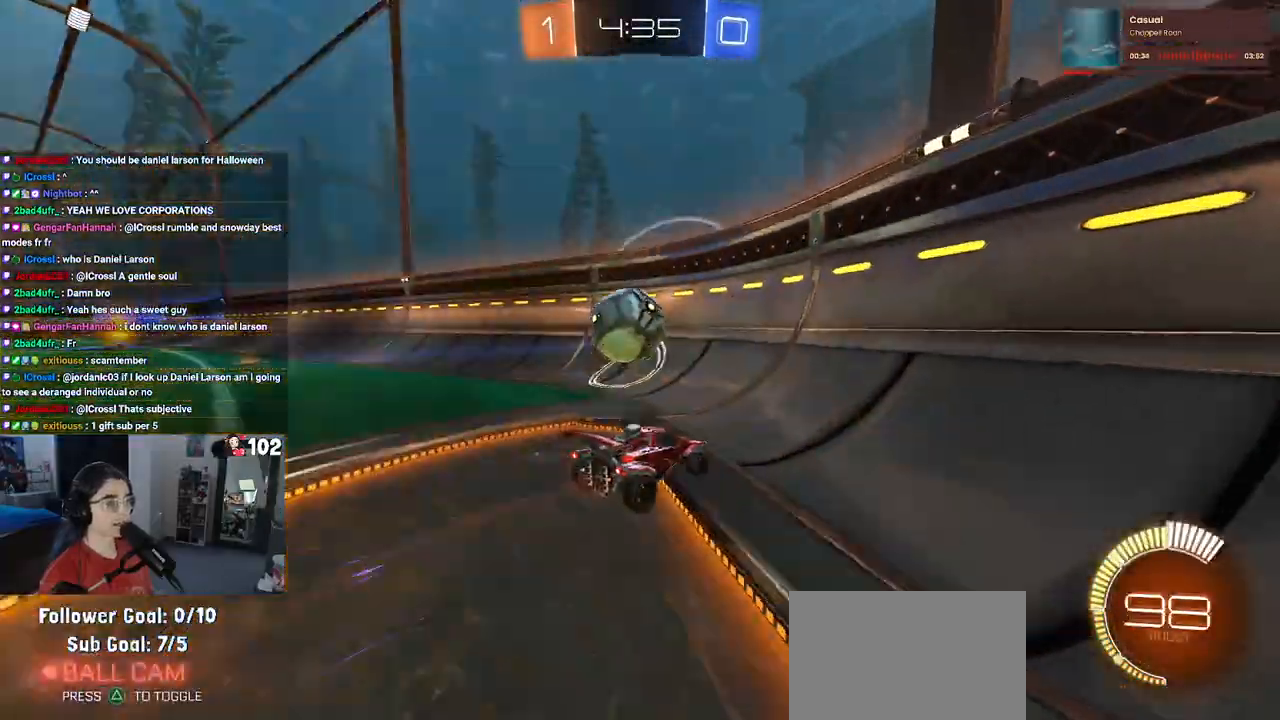
{"buttons": ["R2"], "left_stick": "right", "right_stick": "center", "events": [[33, "R2", "down"], [133, "L2", "up"], [133, "left_stick", "left"], [267, "left_stick", "center"], [450, "left_stick", "right"]]}
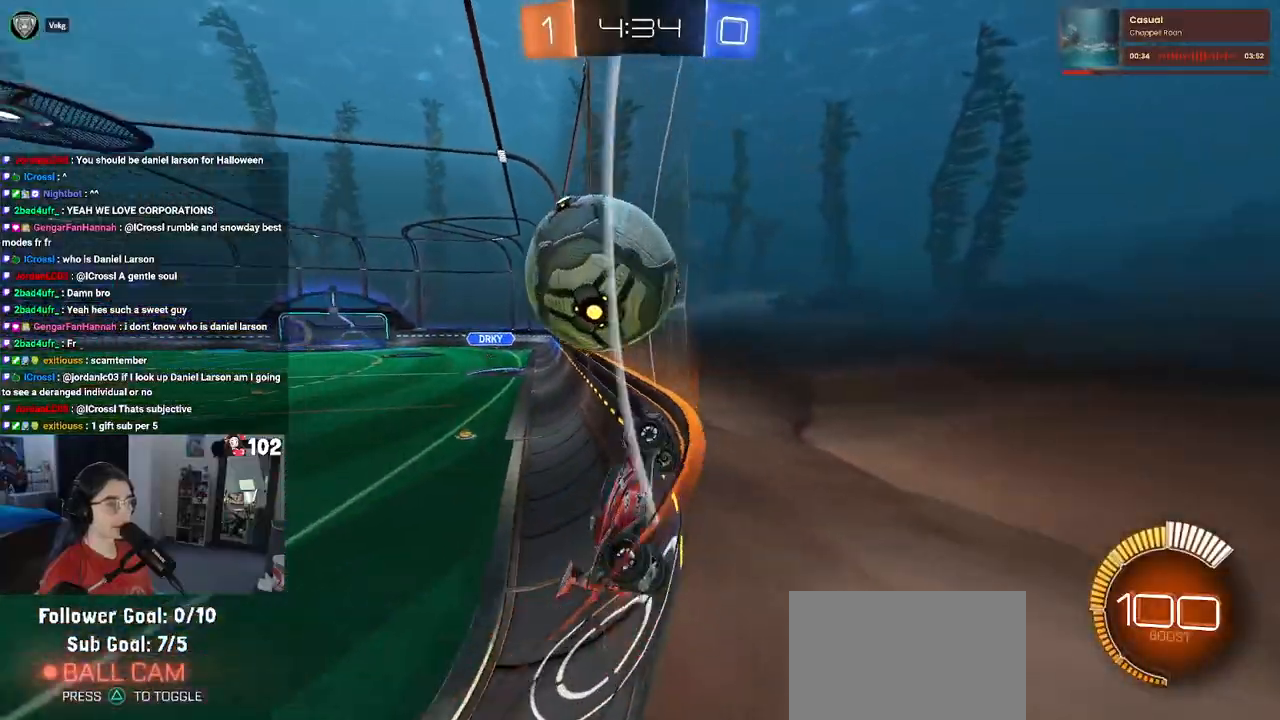
{"buttons": ["CROSS", "L1", "R1", "R2"], "left_stick": "down-left", "right_stick": "center", "events": [[67, "left_stick", "center"], [367, "CROSS", "down"], [383, "left_stick", "left"], [400, "L1", "down"], [417, "R1", "down"], [433, "left_stick", "down-left"]]}
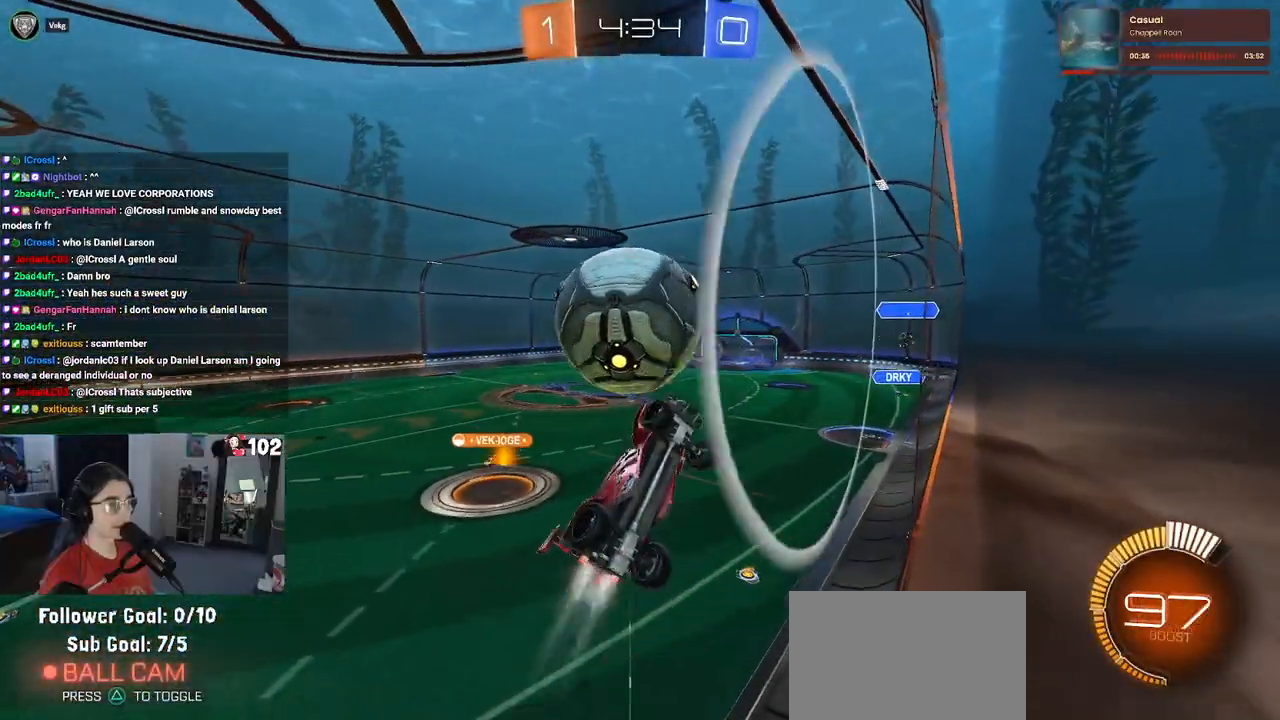
{"buttons": ["R1", "R2"], "left_stick": "center", "right_stick": "center", "events": [[33, "CROSS", "up"], [50, "left_stick", "down-right"], [267, "L1", "up"], [300, "left_stick", "up-left"], [317, "CROSS", "down"], [467, "CROSS", "up"], [500, "left_stick", "center"]]}
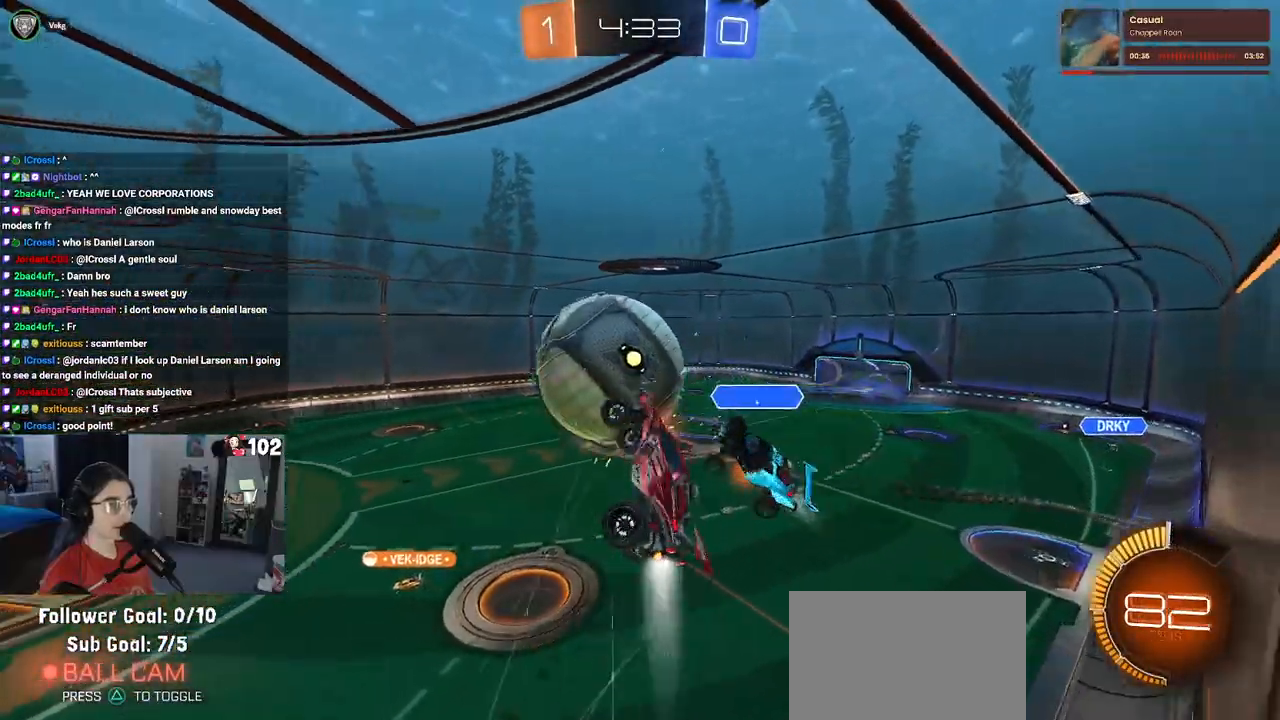
{"buttons": ["L1", "R2"], "left_stick": "down-right", "right_stick": "center", "events": [[133, "left_stick", "down-right"], [167, "R1", "up"], [283, "L1", "down"]]}
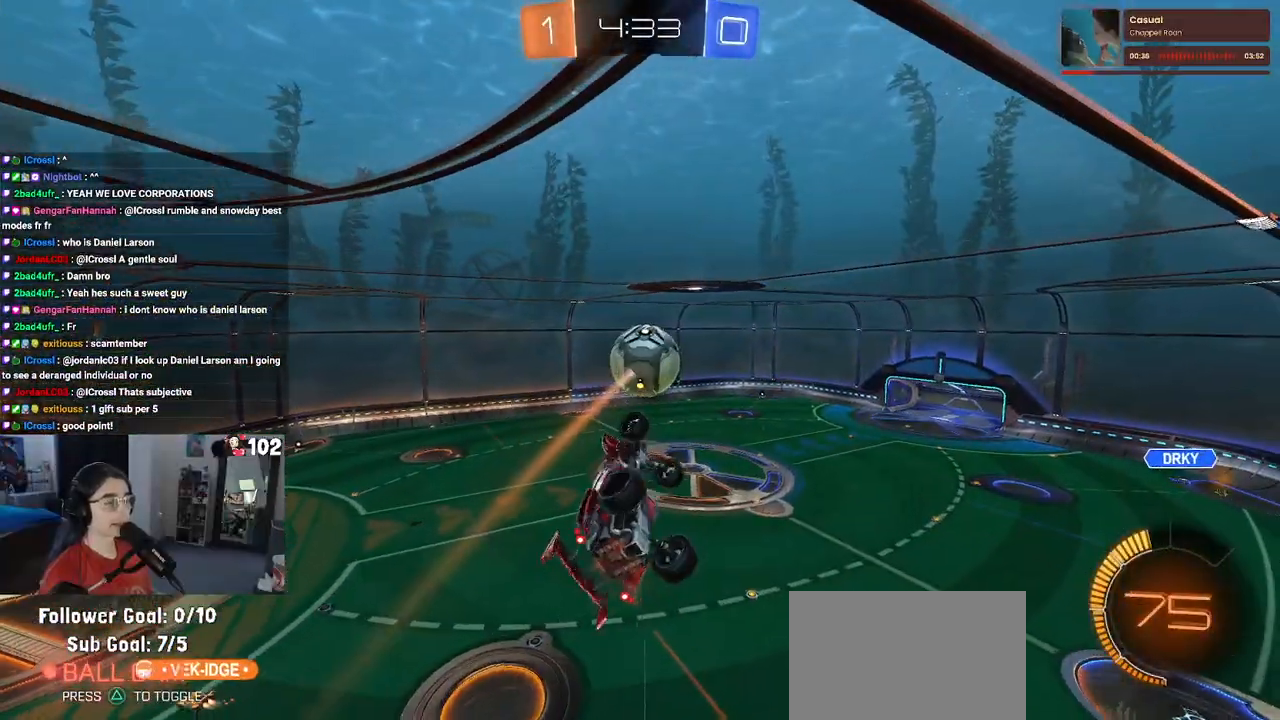
{"buttons": ["R2"], "left_stick": "left", "right_stick": "center", "events": [[217, "L1", "up"], [383, "left_stick", "center"], [483, "left_stick", "left"]]}
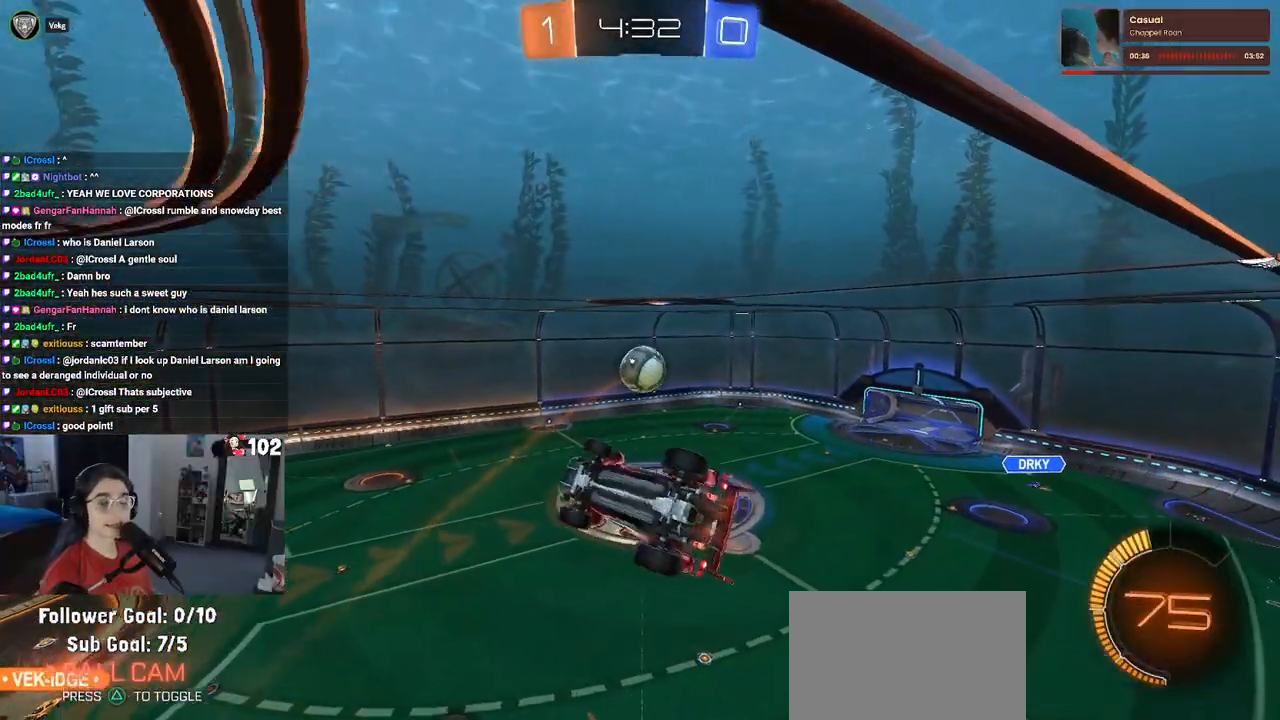
{"buttons": ["R2"], "left_stick": "center", "right_stick": "center", "events": [[33, "left_stick", "down-left"], [83, "SQUARE", "down"], [417, "left_stick", "center"], [483, "SQUARE", "up"]]}
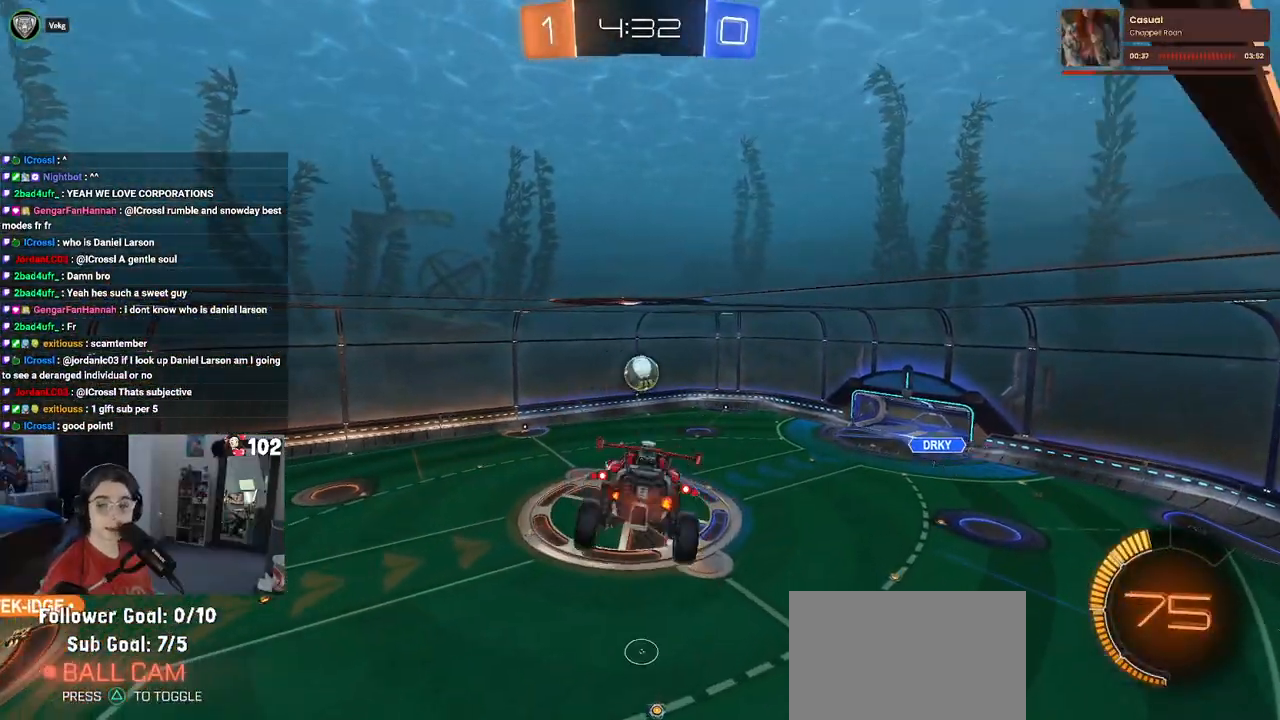
{"buttons": ["R2"], "left_stick": "center", "right_stick": "center", "events": []}
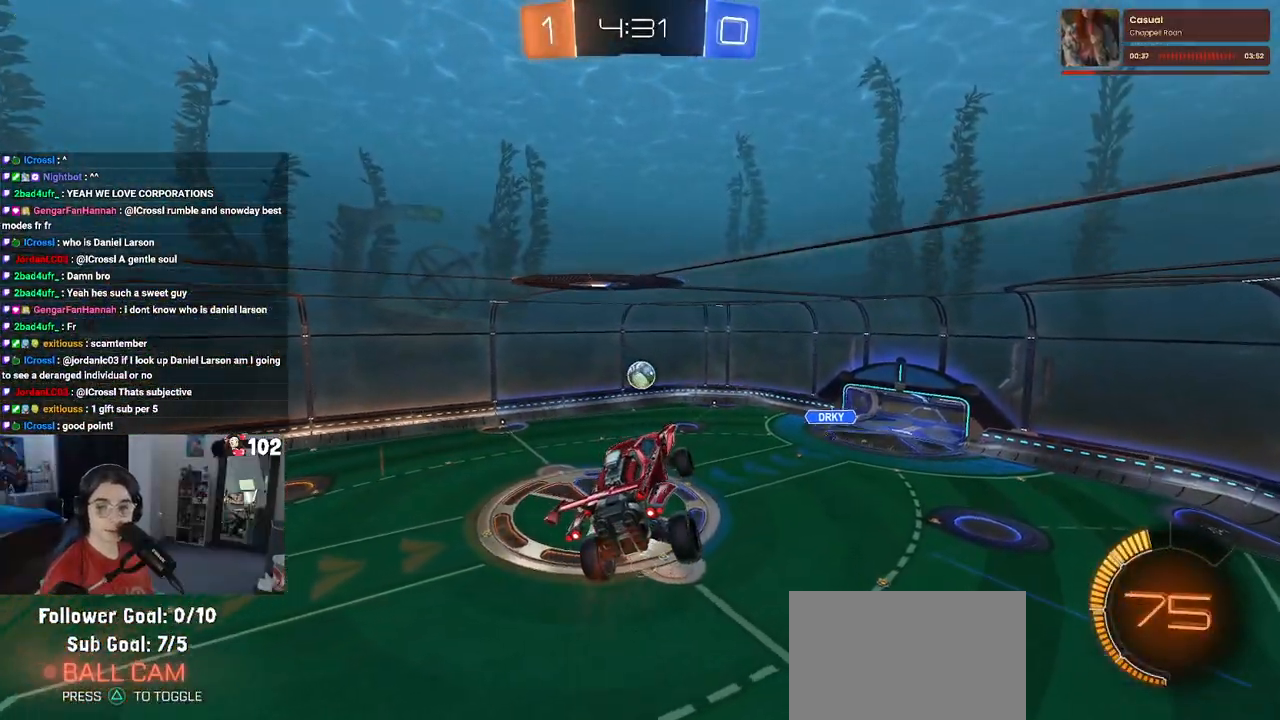
{"buttons": ["R2"], "left_stick": "center", "right_stick": "center", "events": [[17, "left_stick", "left"], [100, "left_stick", "center"], [150, "left_stick", "right"], [300, "SQUARE", "down"], [317, "left_stick", "center"], [450, "SQUARE", "up"]]}
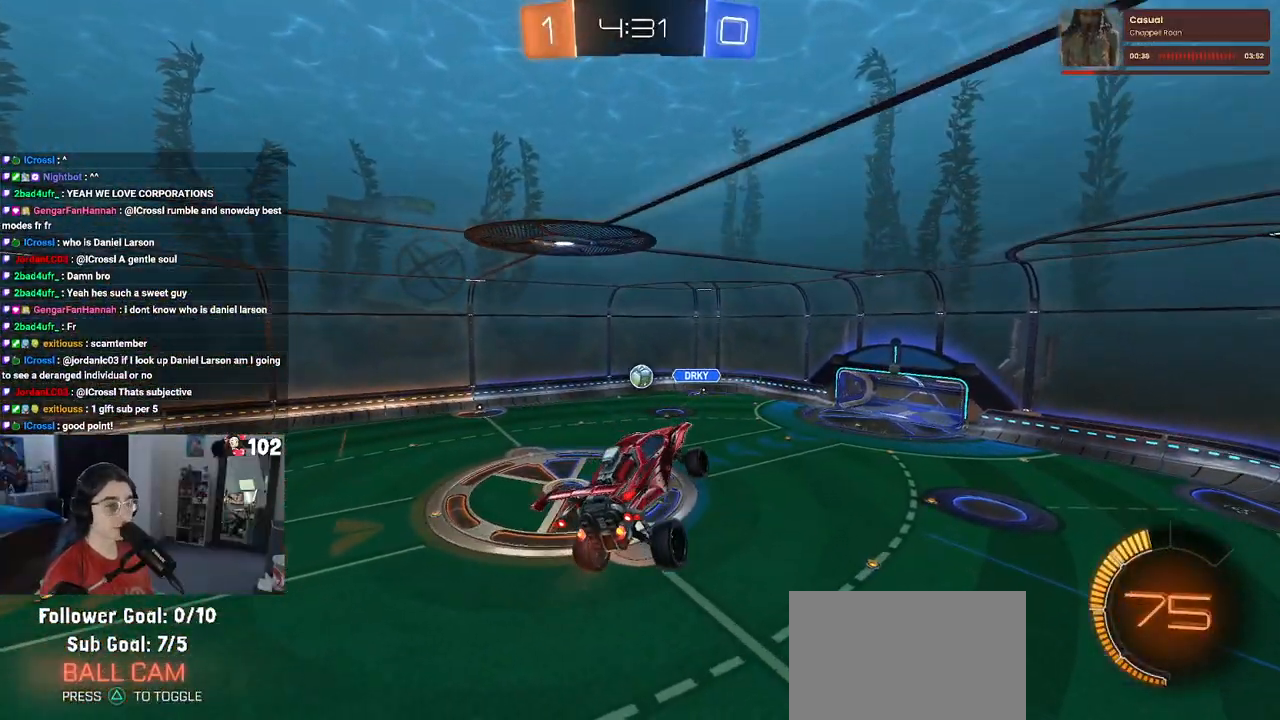
{"buttons": ["R2"], "left_stick": "center", "right_stick": "center", "events": [[67, "left_stick", "left"], [250, "left_stick", "center"]]}
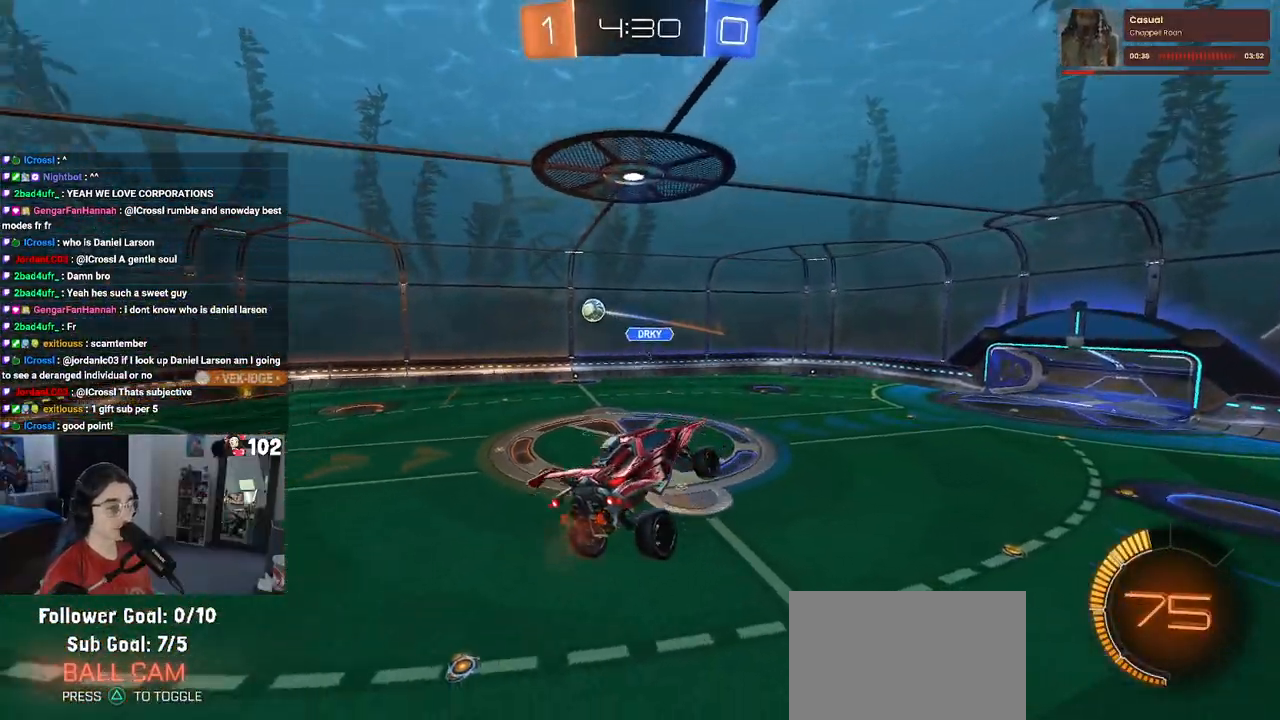
{"buttons": ["R2"], "left_stick": "left", "right_stick": "center", "events": [[83, "left_stick", "left"], [217, "left_stick", "center"], [433, "left_stick", "left"]]}
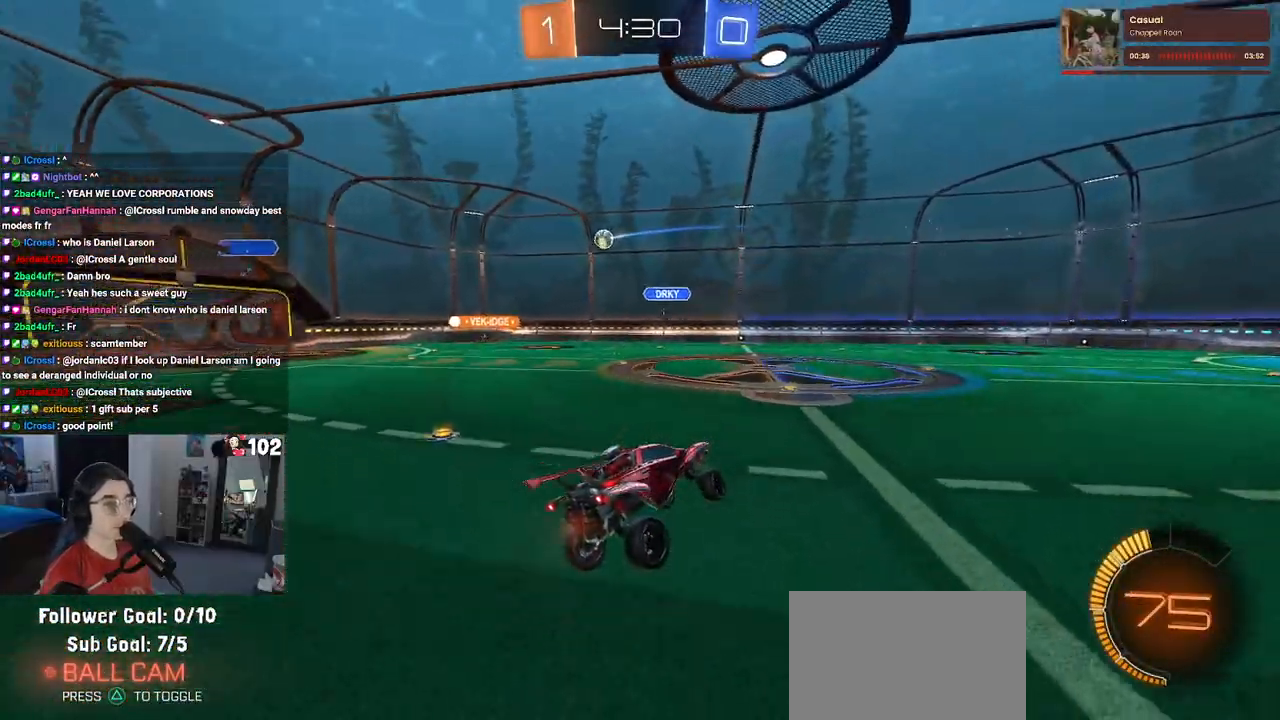
{"buttons": ["R2"], "left_stick": "left", "right_stick": "center", "events": []}
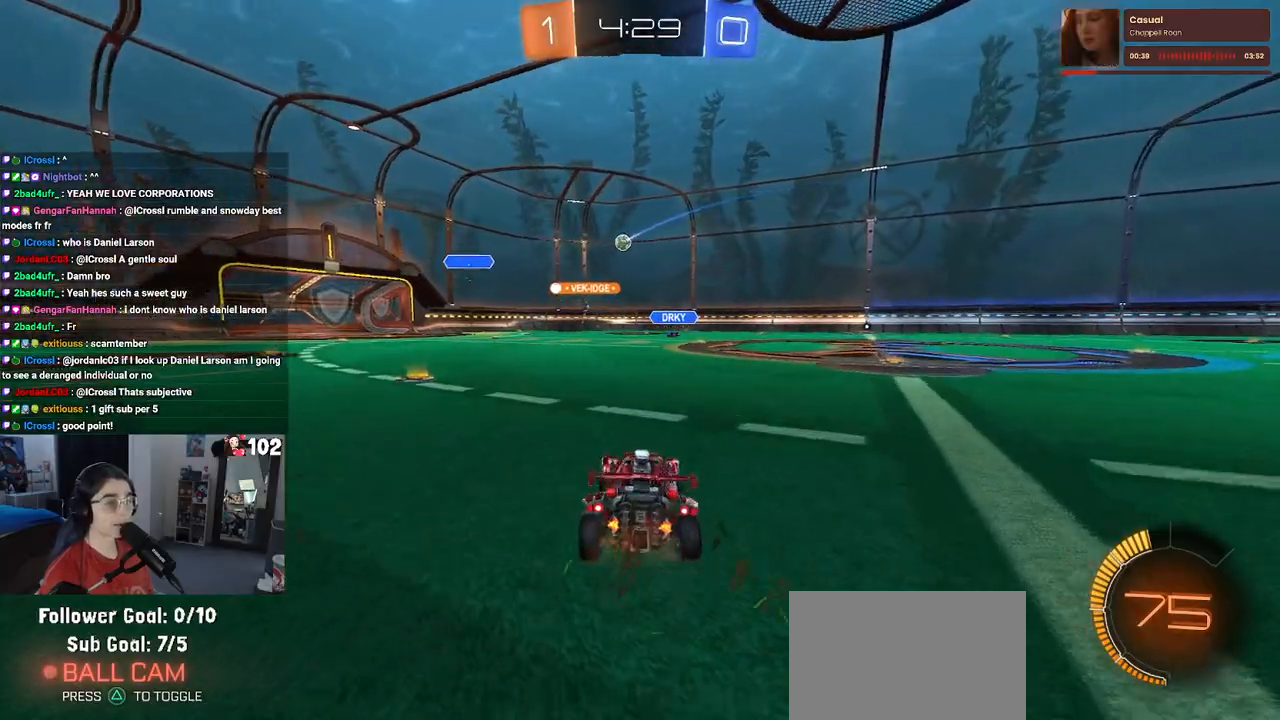
{"buttons": ["R2"], "left_stick": "right", "right_stick": "center", "events": [[350, "left_stick", "center"], [483, "left_stick", "right"]]}
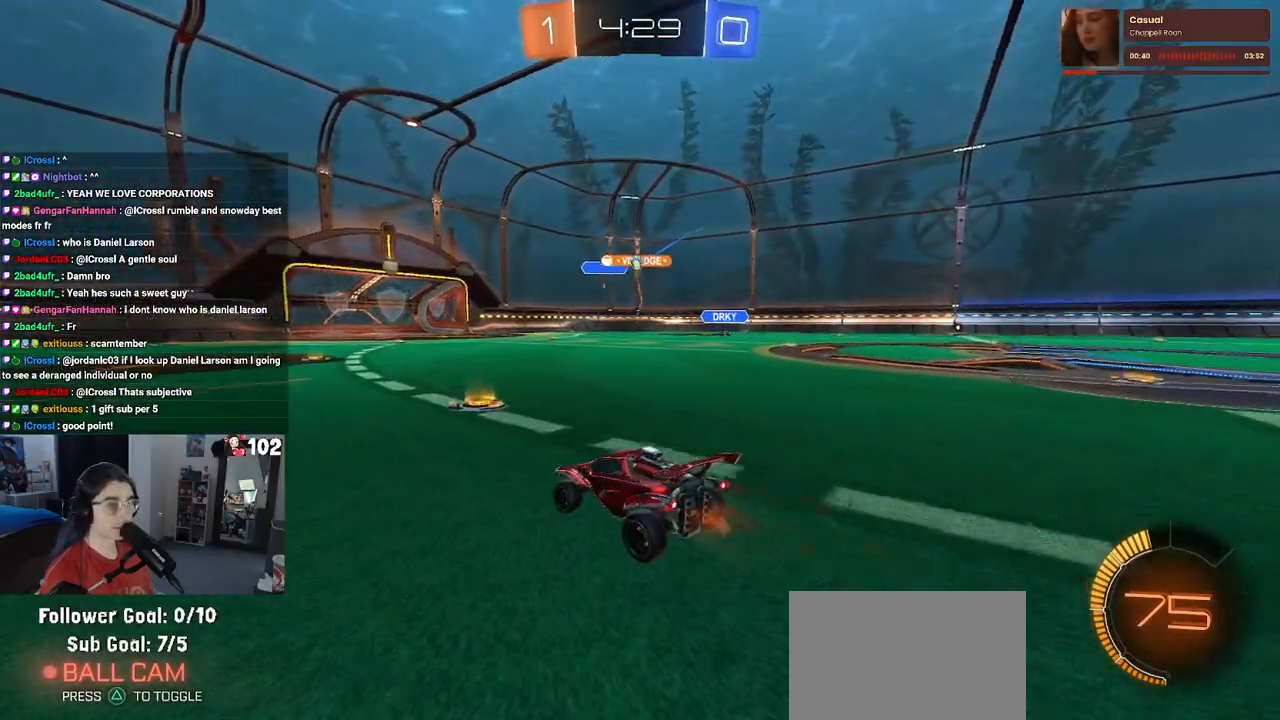
{"buttons": ["R2"], "left_stick": "right", "right_stick": "center", "events": [[183, "left_stick", "center"], [317, "left_stick", "left"], [433, "left_stick", "right"]]}
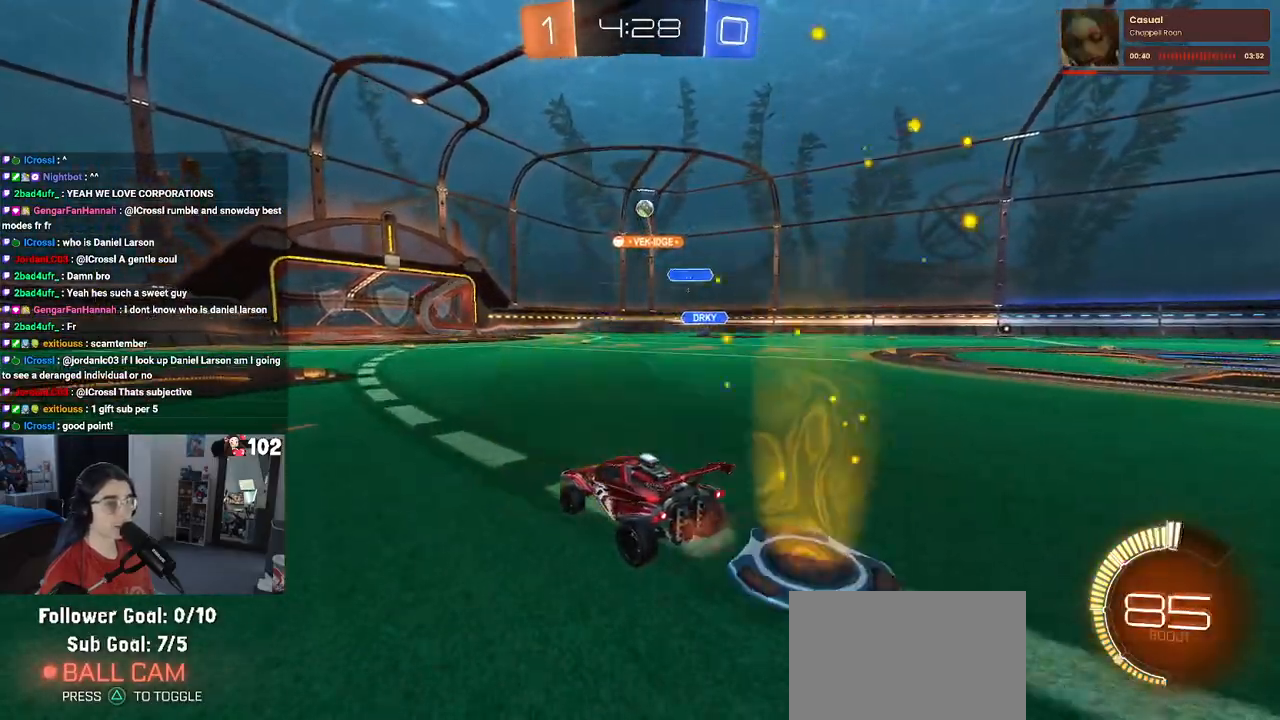
{"buttons": ["SQUARE", "R2"], "left_stick": "down", "right_stick": "center", "events": [[83, "CROSS", "down"], [83, "R1", "down"], [83, "left_stick", "up"], [150, "left_stick", "up-left"], [167, "CROSS", "up"], [233, "CROSS", "down"], [300, "SQUARE", "down"], [317, "left_stick", "down-left"], [333, "CROSS", "up"], [383, "left_stick", "down"], [450, "R1", "up"]]}
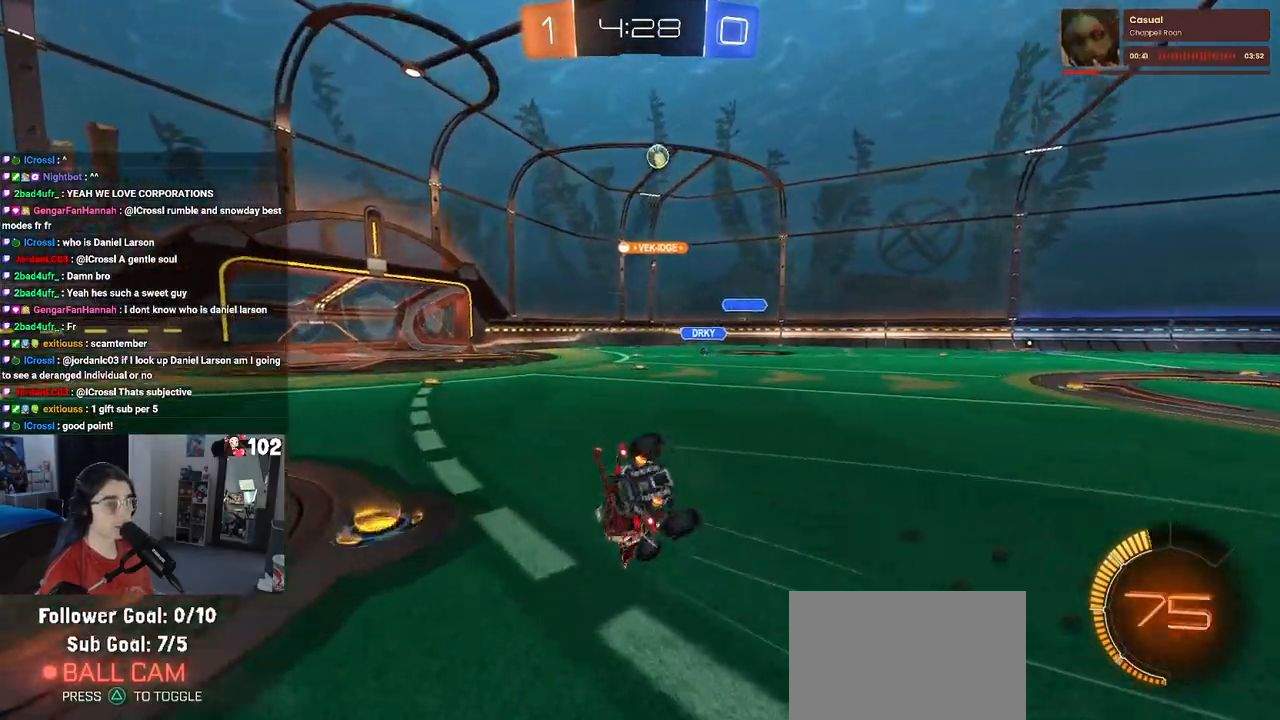
{"buttons": ["SQUARE", "R2"], "left_stick": "down-left", "right_stick": "center", "events": [[100, "left_stick", "down-left"]]}
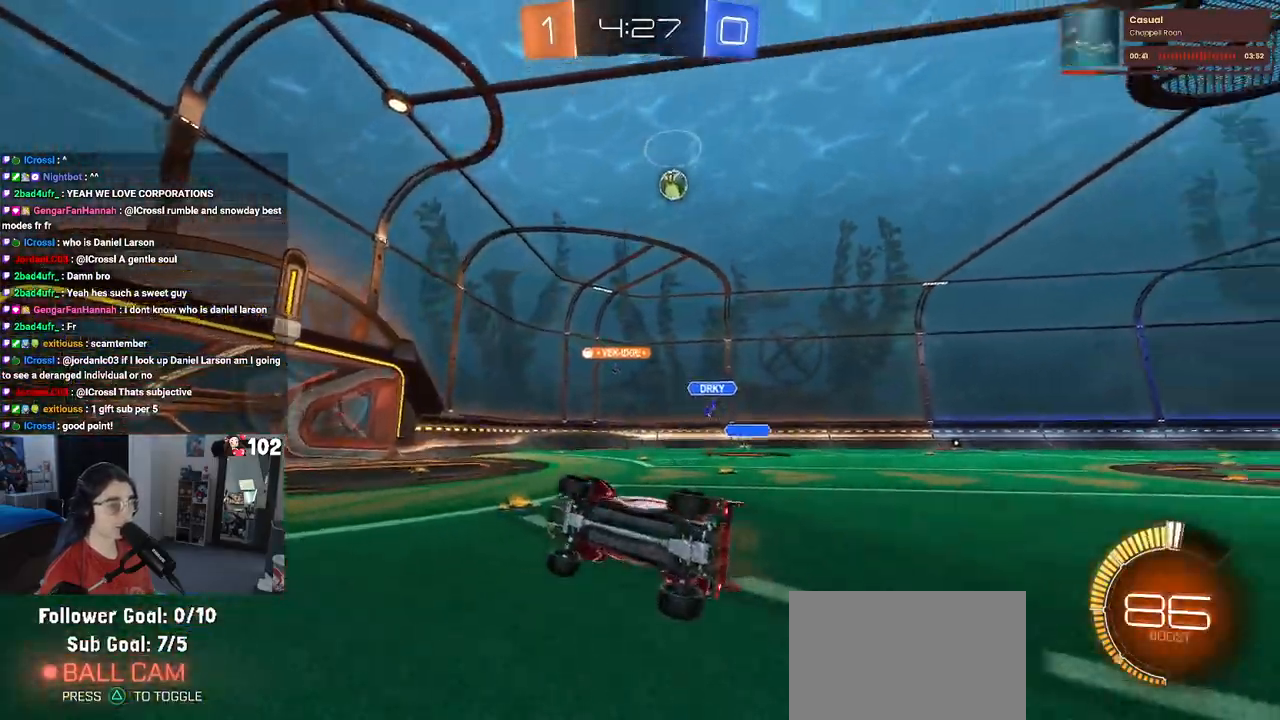
{"buttons": ["R2"], "left_stick": "left", "right_stick": "center", "events": [[50, "left_stick", "left"], [150, "SQUARE", "up"]]}